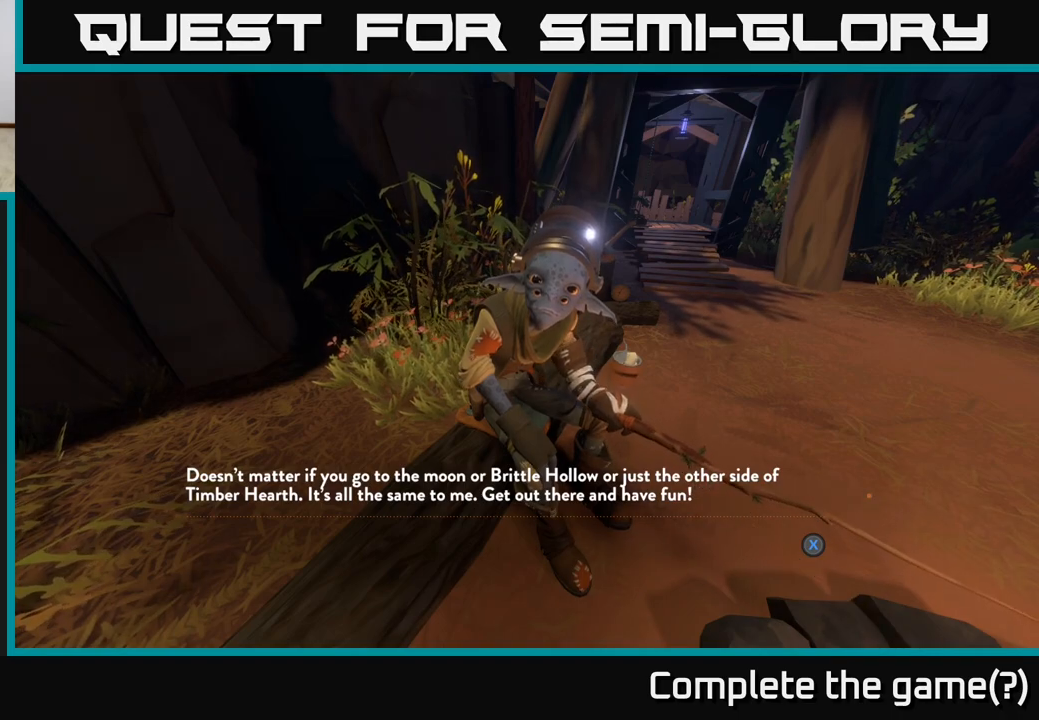
Gameplay with a controller (Xbox layout); each line is a JSON object with the inputs held at the frame after it. "events" lists button and stick changes between this image and that frame as [ms after this image, input, new state], when the widget could be followed in between.
{"buttons": [], "left_stick": "center", "right_stick": "center", "events": [[233, "X", "down"], [300, "X", "up"]]}
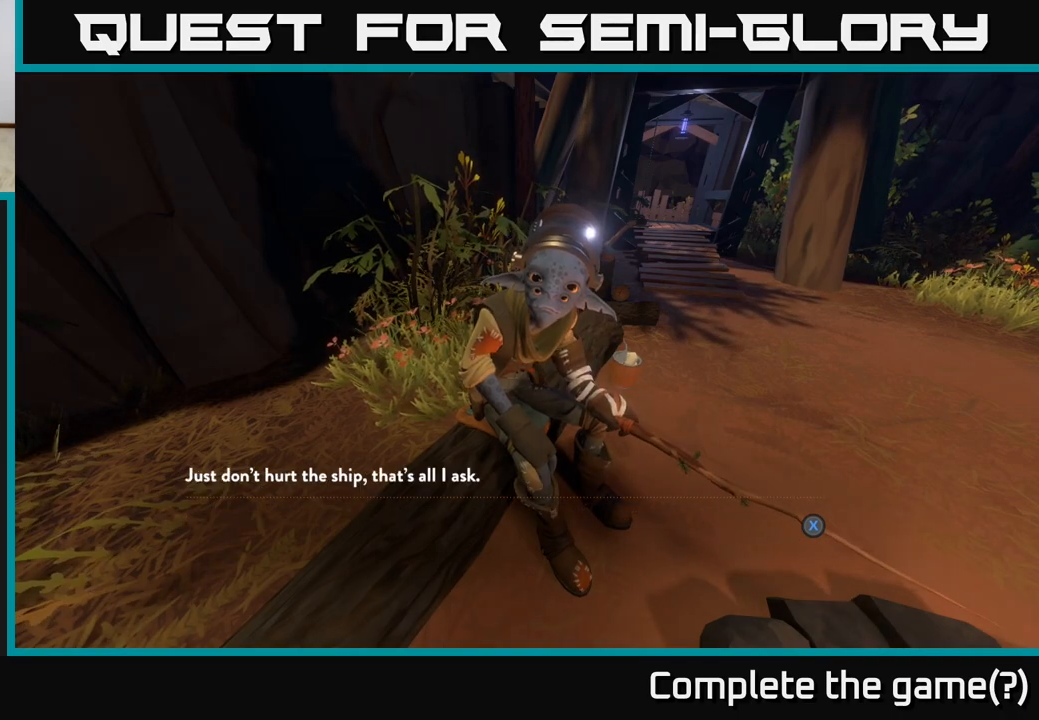
{"buttons": [], "left_stick": "center", "right_stick": "center", "events": []}
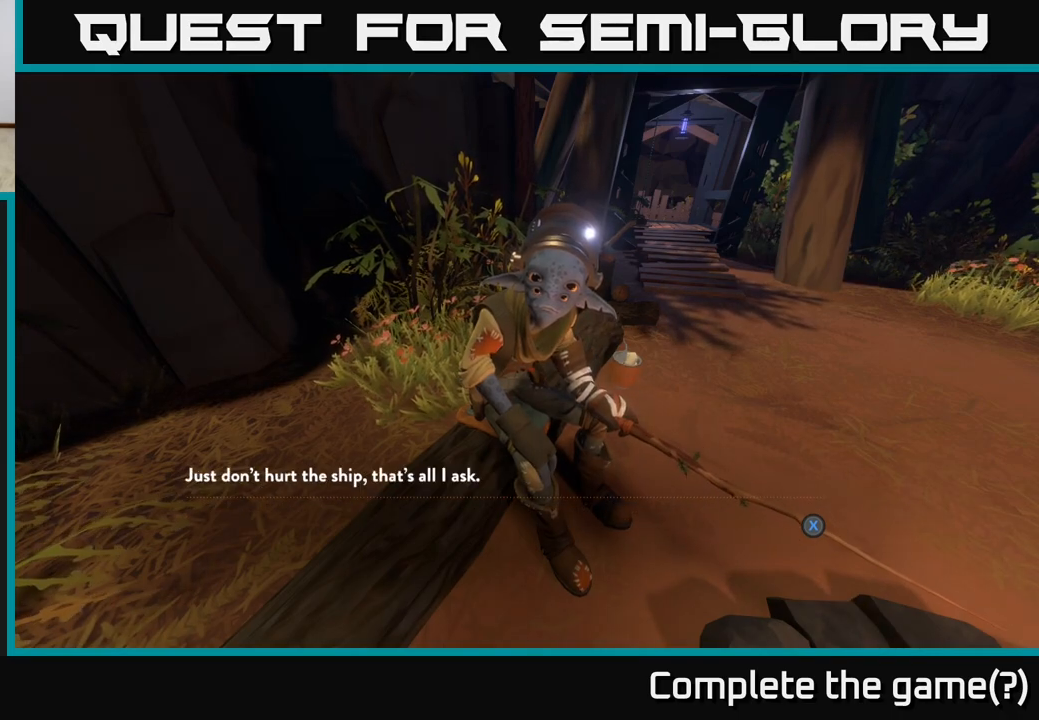
{"buttons": [], "left_stick": "center", "right_stick": "center", "events": []}
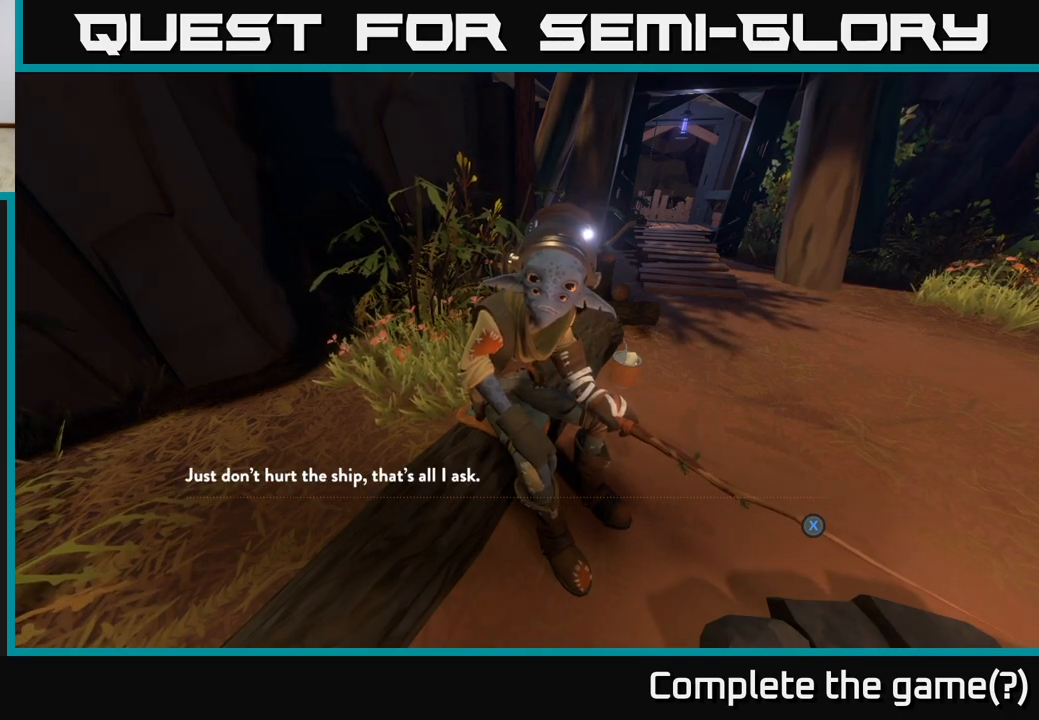
{"buttons": [], "left_stick": "center", "right_stick": "center", "events": []}
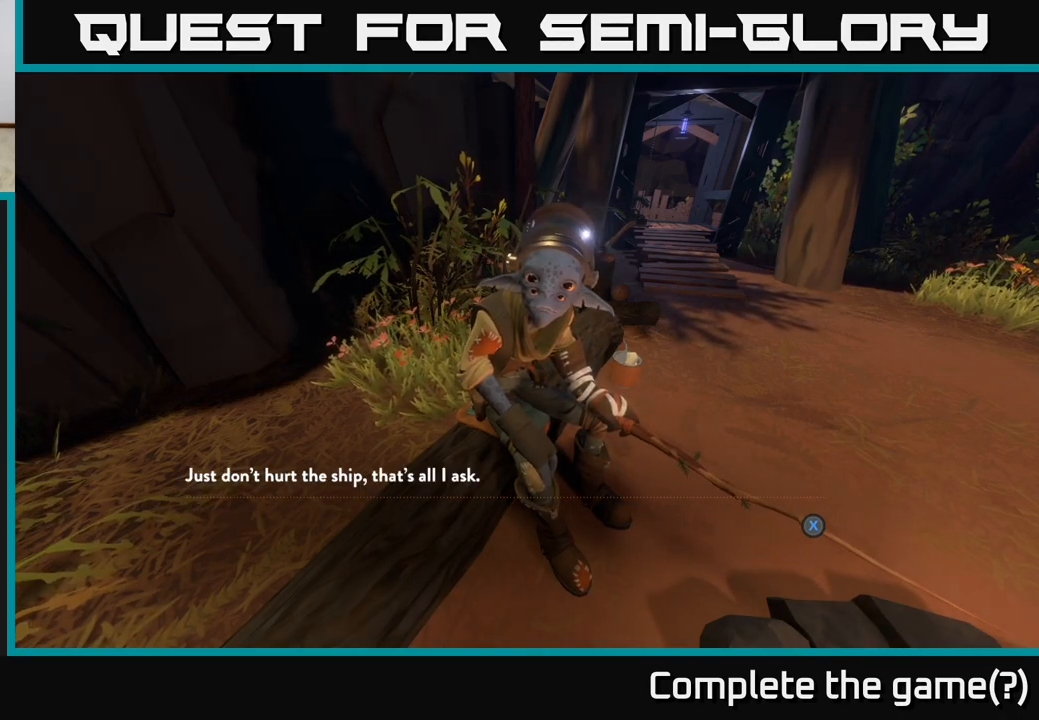
{"buttons": [], "left_stick": "center", "right_stick": "center", "events": [[117, "X", "down"], [217, "X", "up"]]}
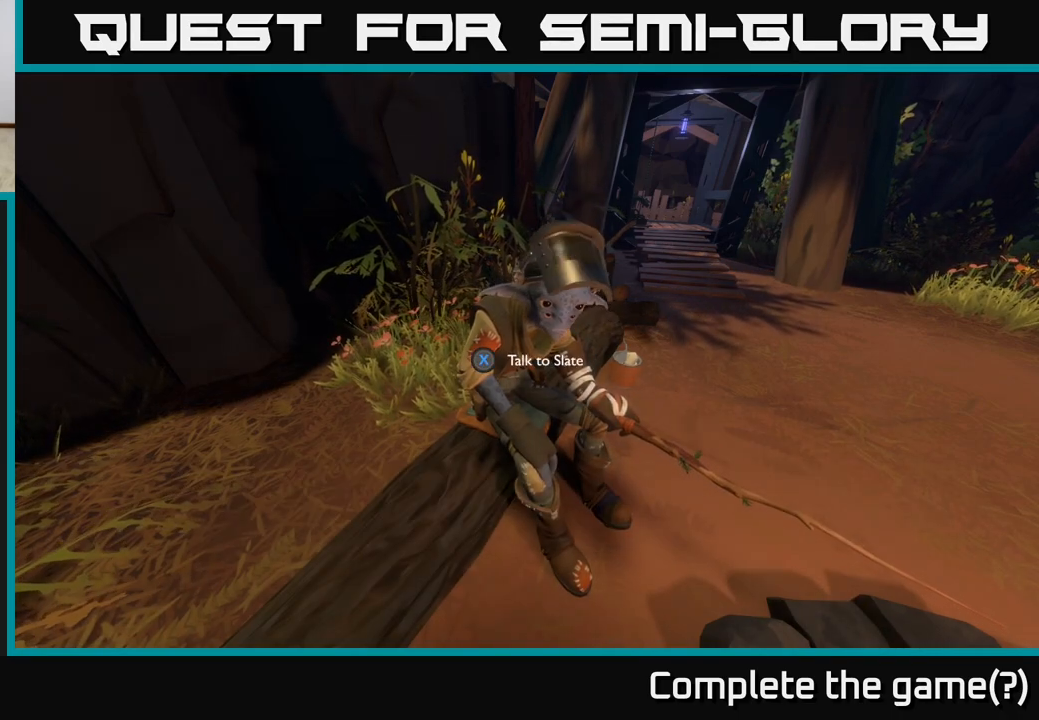
{"buttons": [], "left_stick": "center", "right_stick": "center", "events": [[83, "right_stick", "right"], [233, "right_stick", "center"]]}
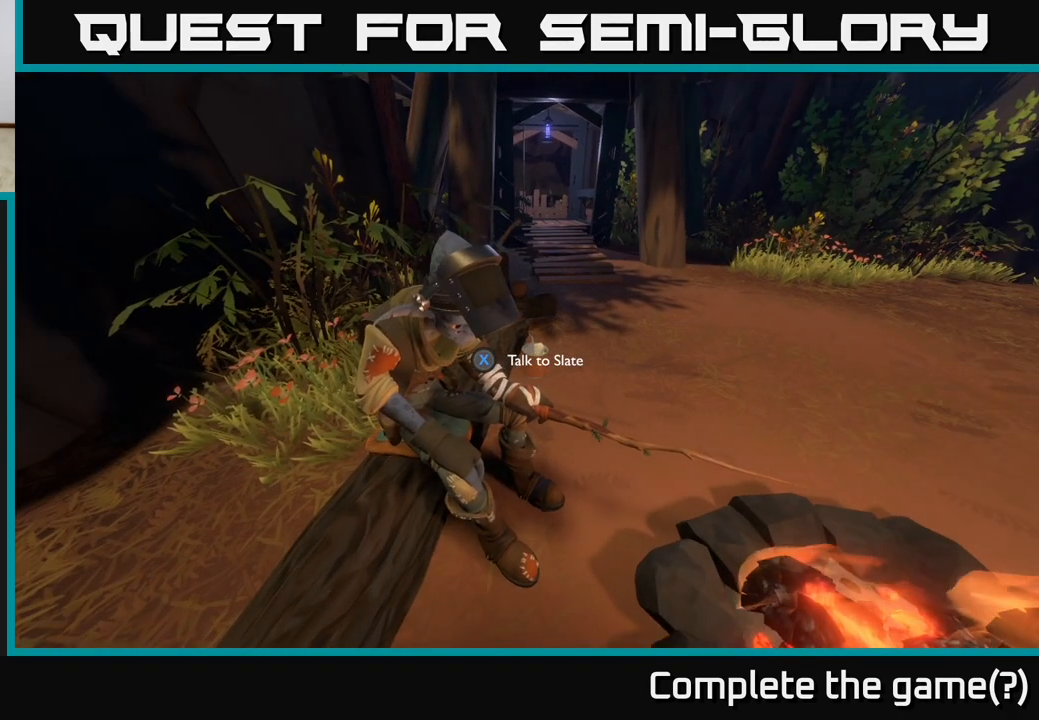
{"buttons": [], "left_stick": "center", "right_stick": "down", "events": [[17, "right_stick", "up-left"], [133, "right_stick", "center"], [367, "right_stick", "down"]]}
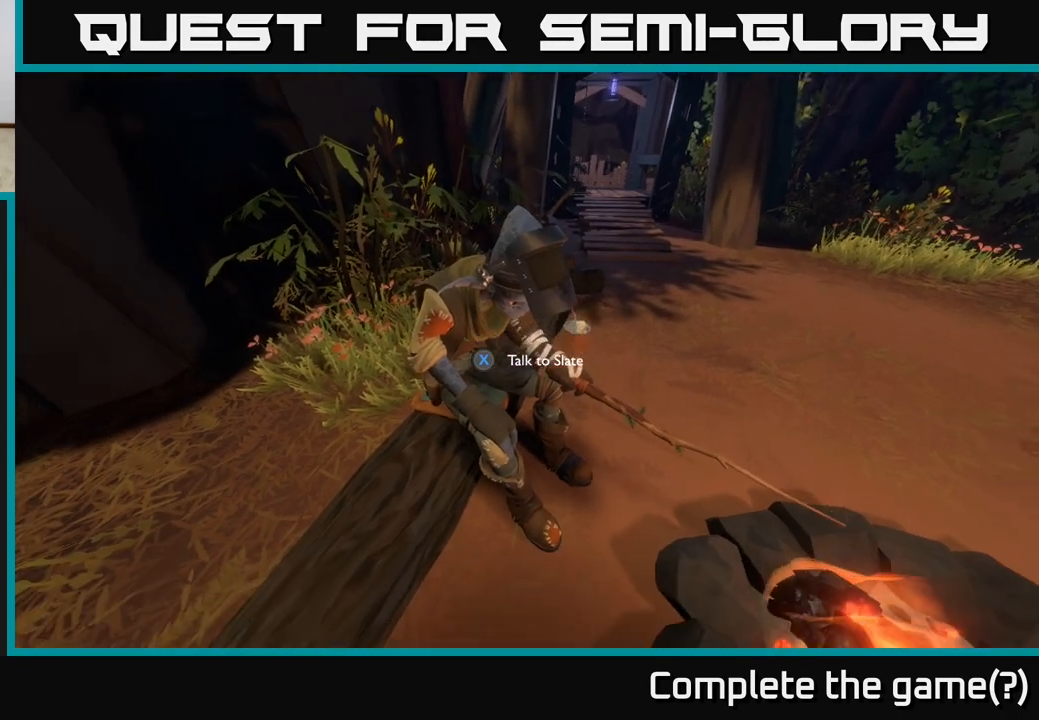
{"buttons": [], "left_stick": "center", "right_stick": "center", "events": [[50, "right_stick", "center"], [167, "right_stick", "up"], [333, "right_stick", "center"]]}
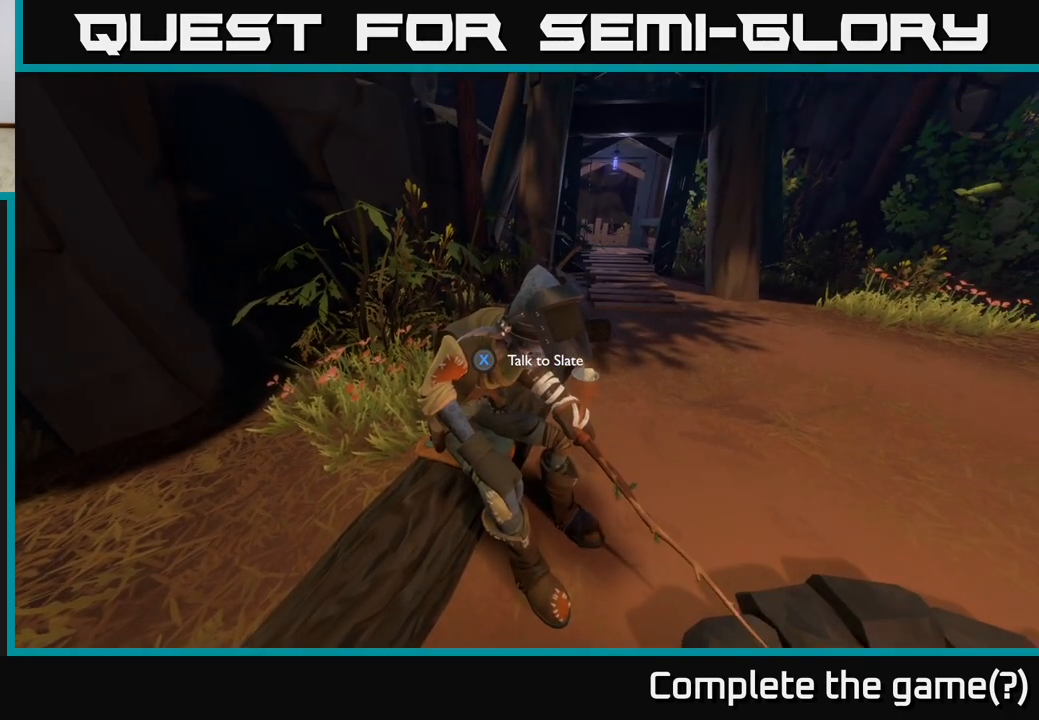
{"buttons": [], "left_stick": "center", "right_stick": "center", "events": [[83, "right_stick", "down"], [283, "right_stick", "center"]]}
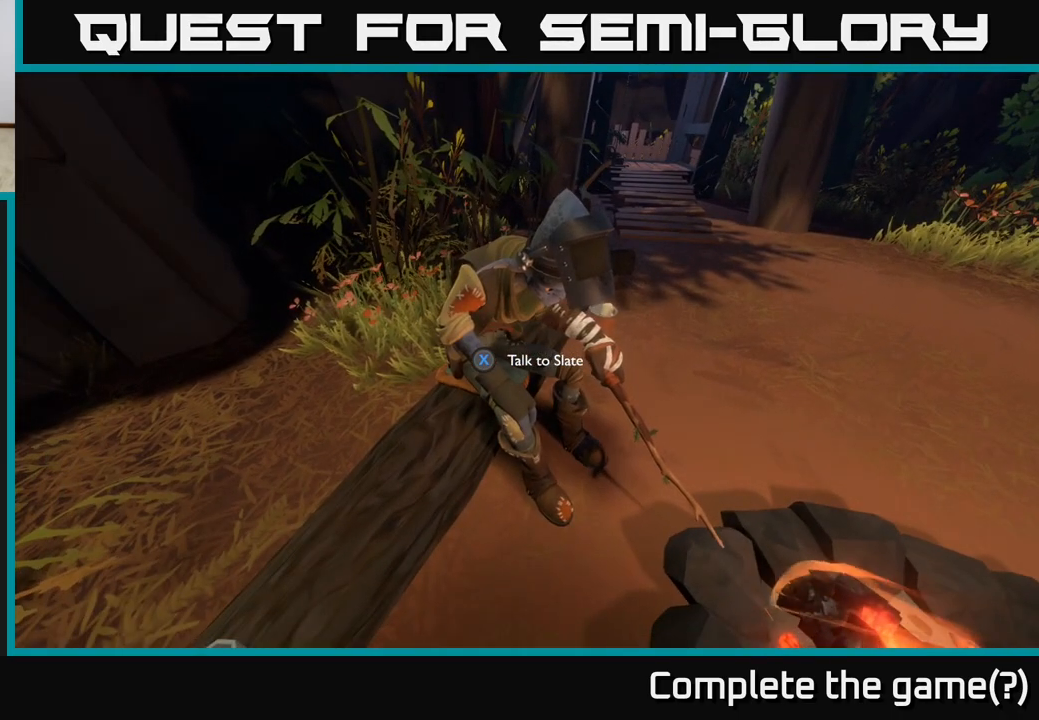
{"buttons": [], "left_stick": "center", "right_stick": "center", "events": []}
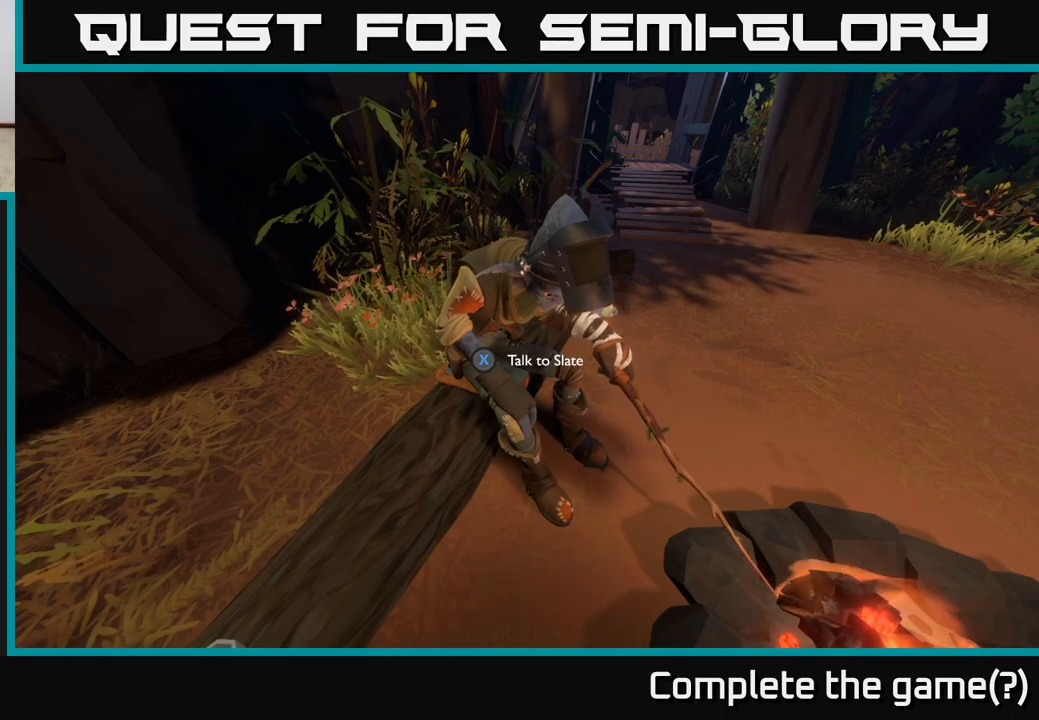
{"buttons": [], "left_stick": "center", "right_stick": "center", "events": [[350, "X", "down"], [417, "X", "up"]]}
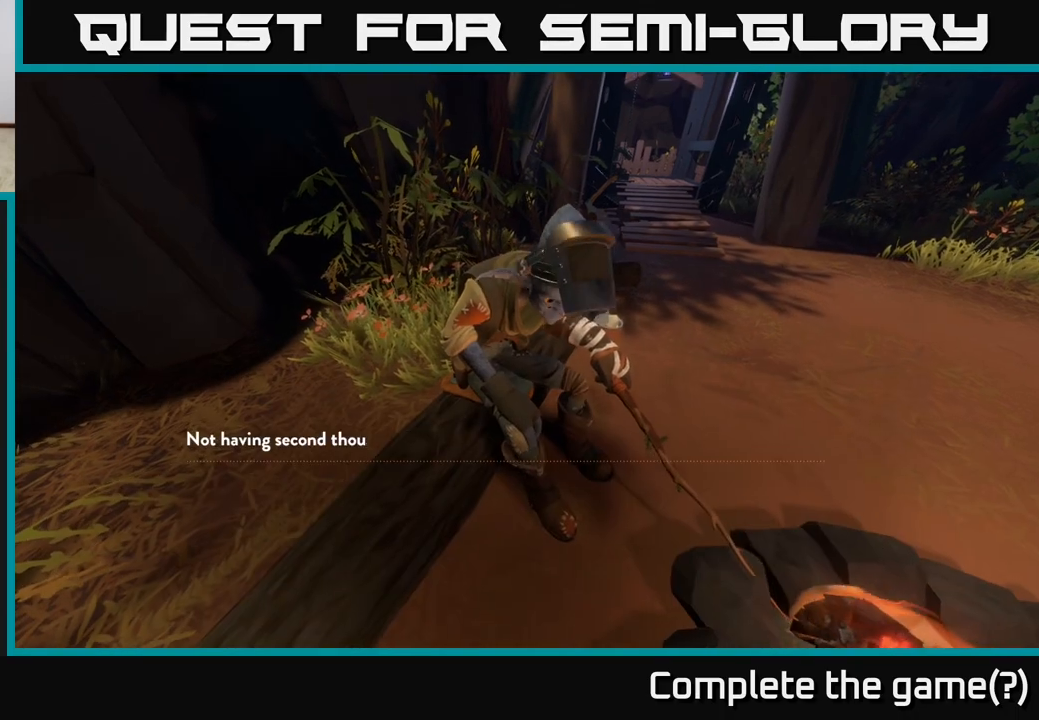
{"buttons": [], "left_stick": "center", "right_stick": "center", "events": []}
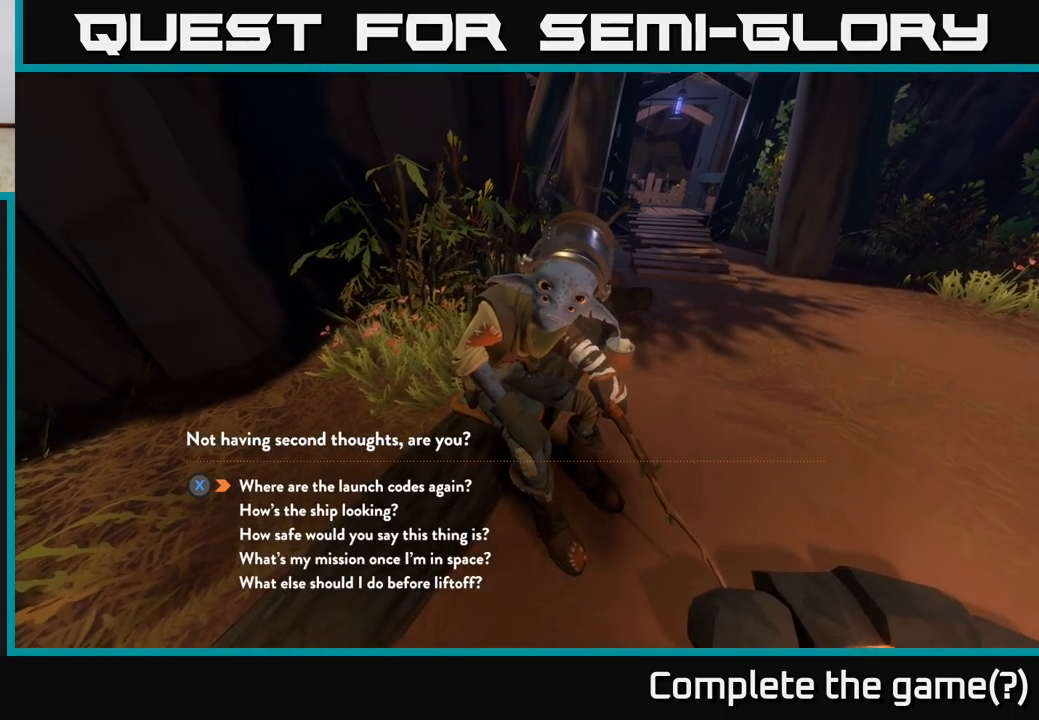
{"buttons": [], "left_stick": "down", "right_stick": "center", "events": [[367, "left_stick", "down"]]}
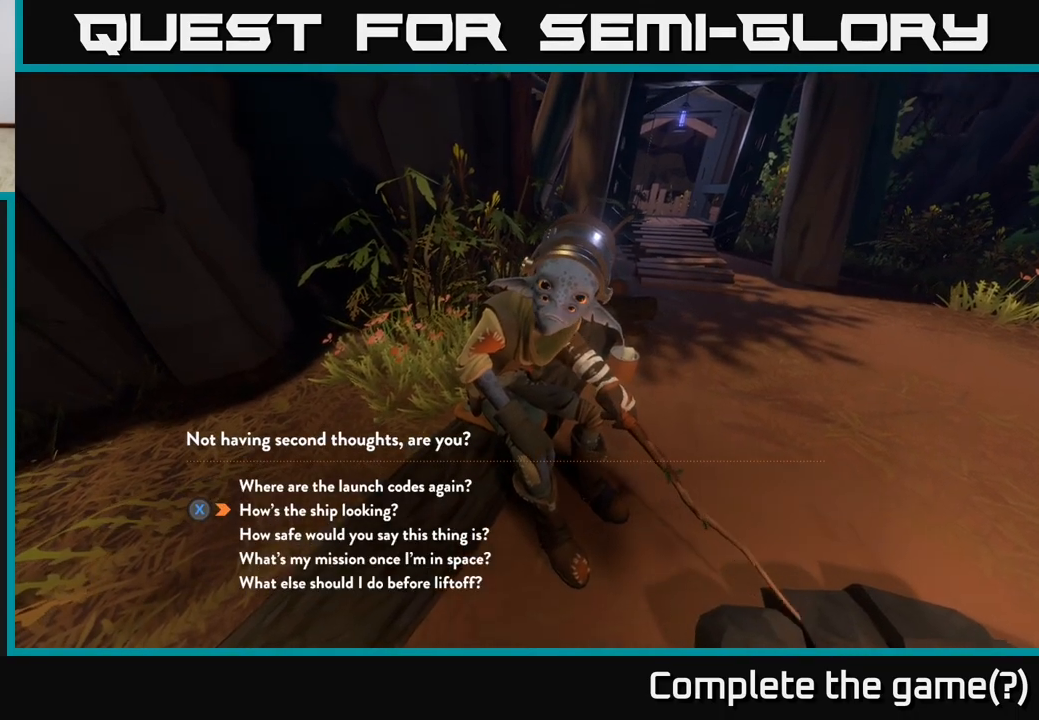
{"buttons": [], "left_stick": "down", "right_stick": "center", "events": [[33, "left_stick", "center"], [167, "left_stick", "down"], [317, "left_stick", "center"], [467, "left_stick", "down"]]}
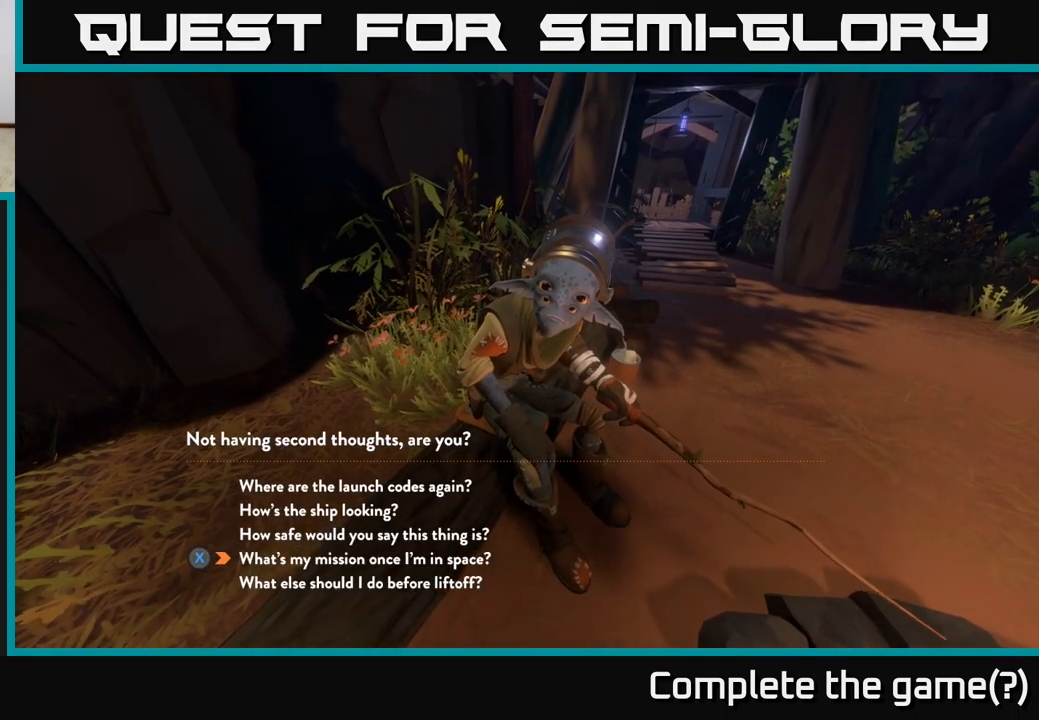
{"buttons": [], "left_stick": "center", "right_stick": "center", "events": [[117, "left_stick", "center"], [283, "left_stick", "down"], [450, "left_stick", "center"]]}
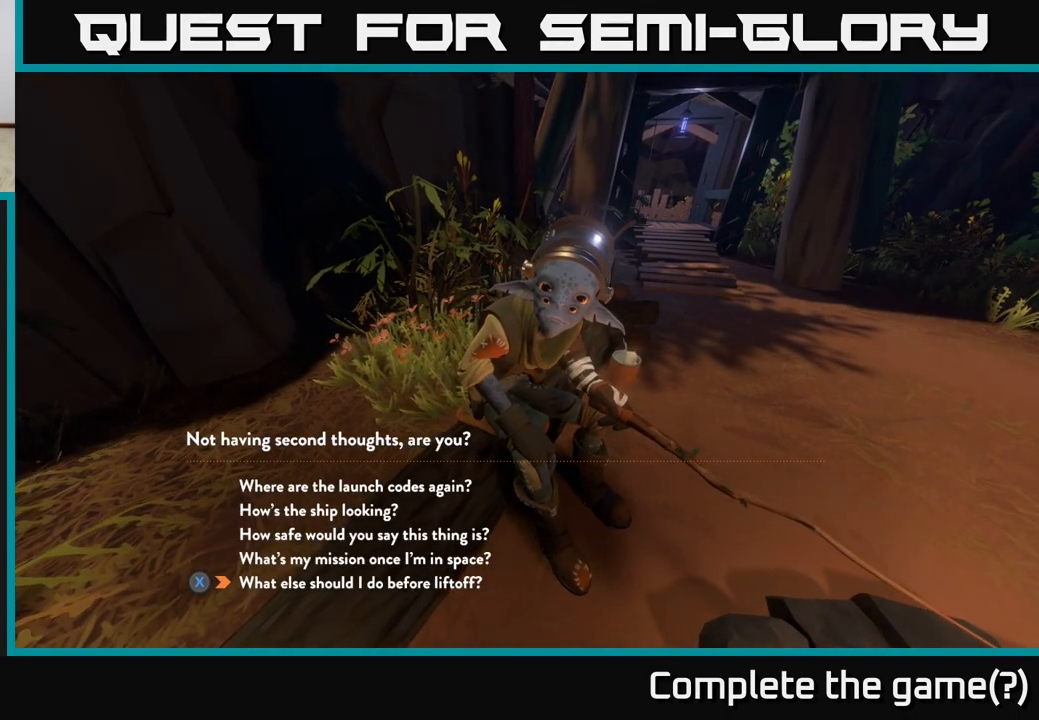
{"buttons": [], "left_stick": "center", "right_stick": "center", "events": [[33, "X", "down"], [100, "X", "up"]]}
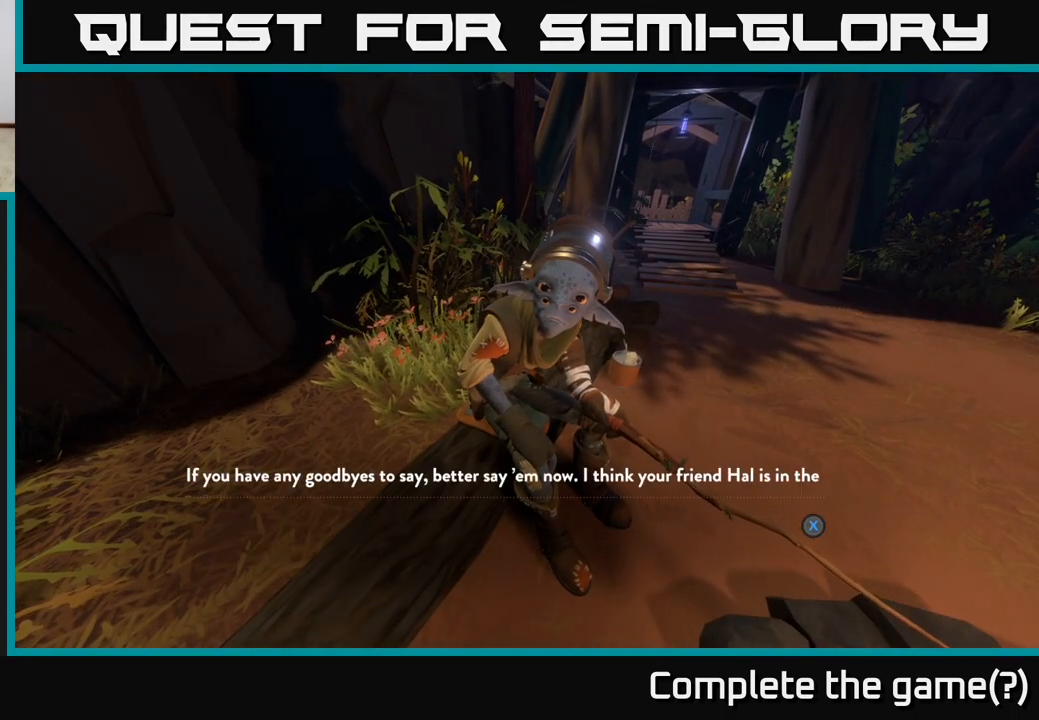
{"buttons": [], "left_stick": "center", "right_stick": "center", "events": []}
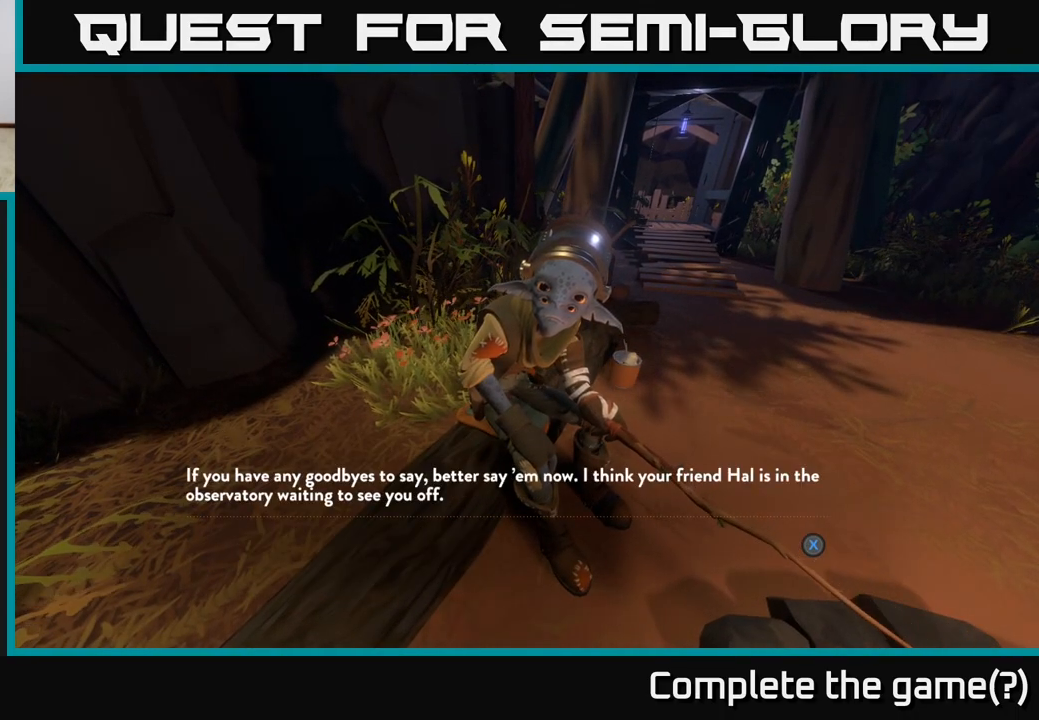
{"buttons": [], "left_stick": "center", "right_stick": "center", "events": []}
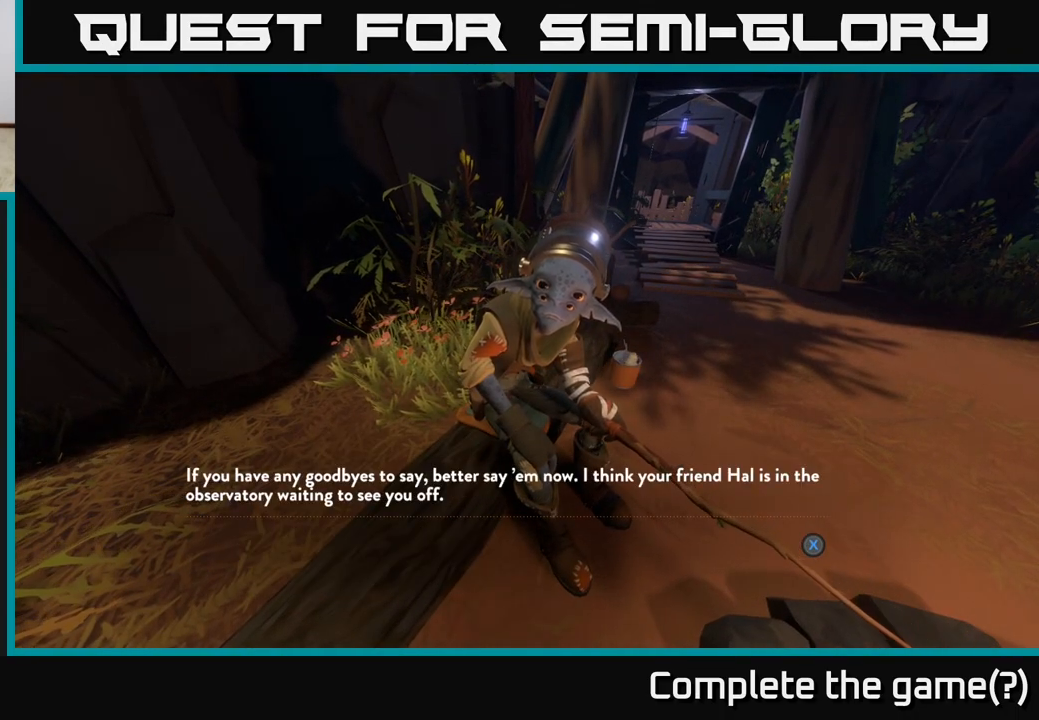
{"buttons": [], "left_stick": "center", "right_stick": "center", "events": []}
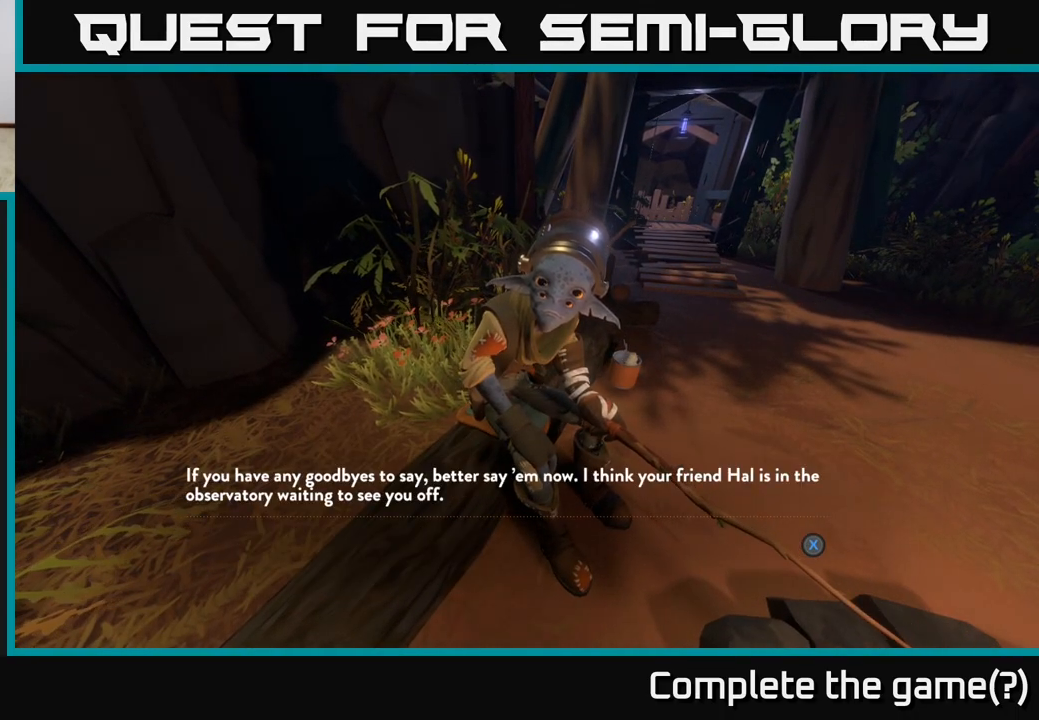
{"buttons": [], "left_stick": "center", "right_stick": "center", "events": []}
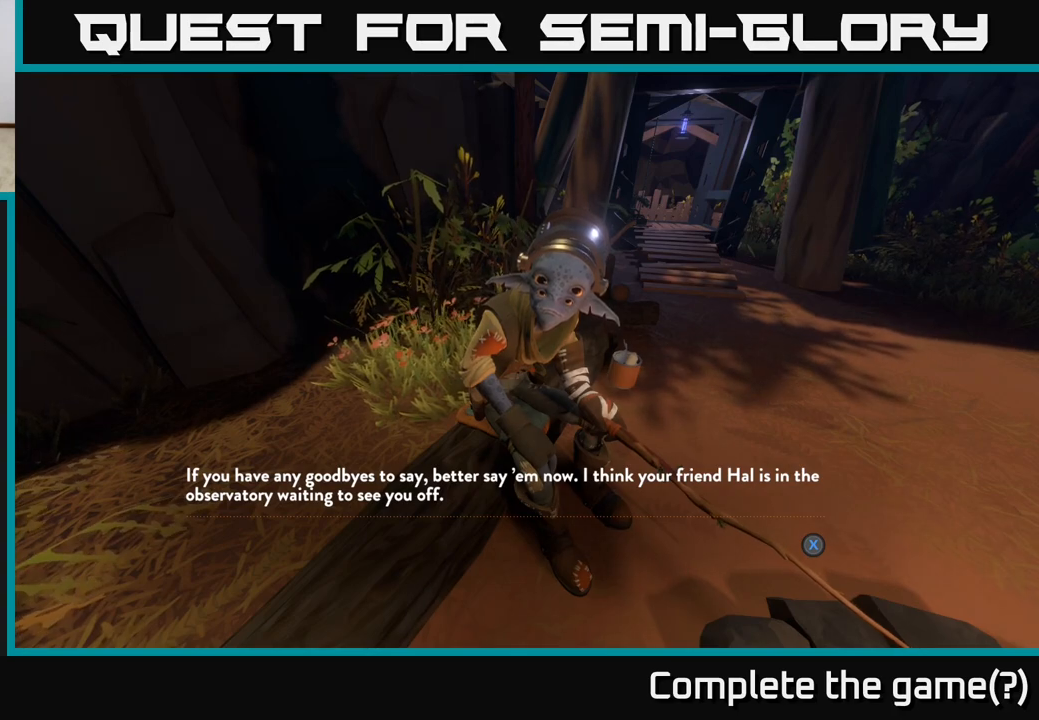
{"buttons": [], "left_stick": "center", "right_stick": "center", "events": []}
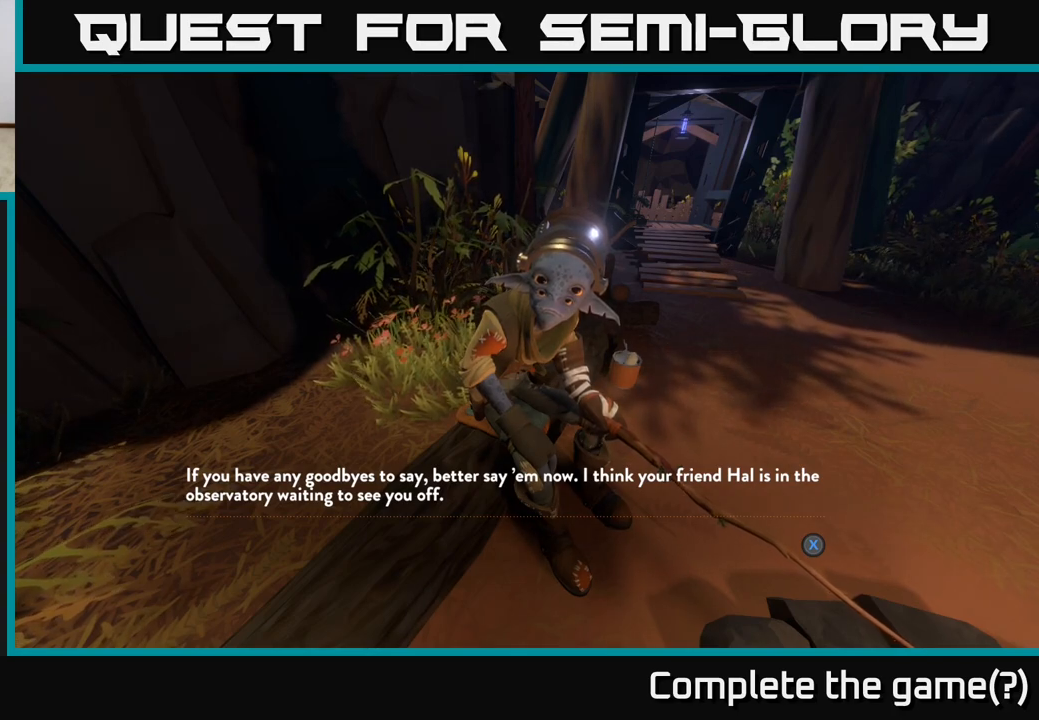
{"buttons": [], "left_stick": "center", "right_stick": "center", "events": []}
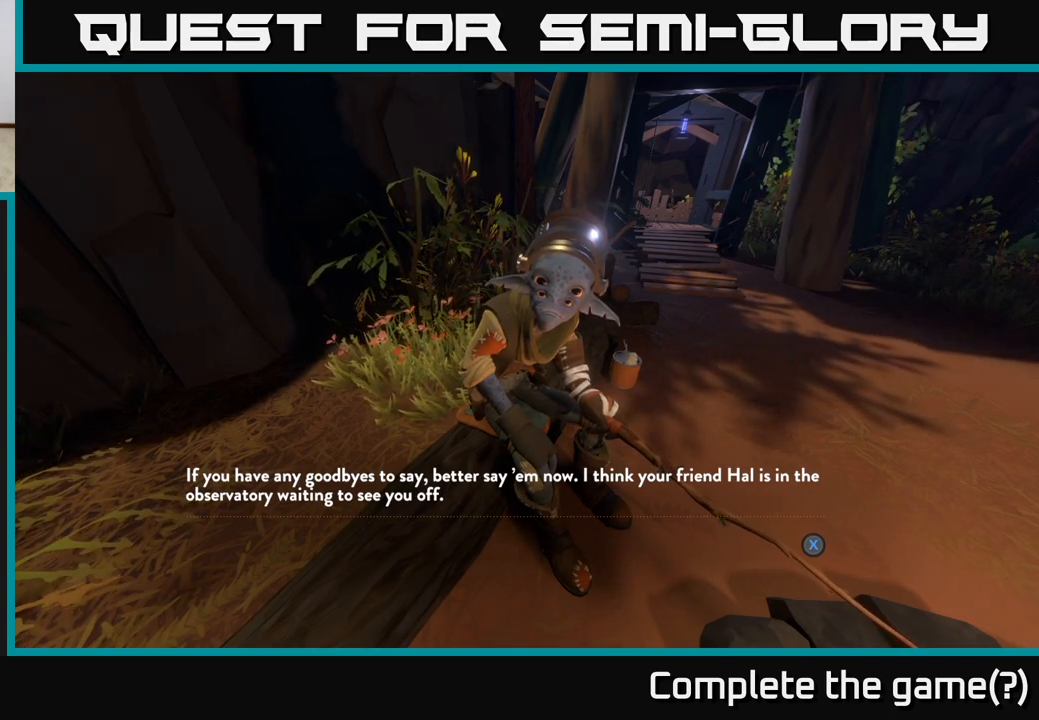
{"buttons": [], "left_stick": "center", "right_stick": "center", "events": [[117, "right_stick", "up-right"], [250, "right_stick", "center"]]}
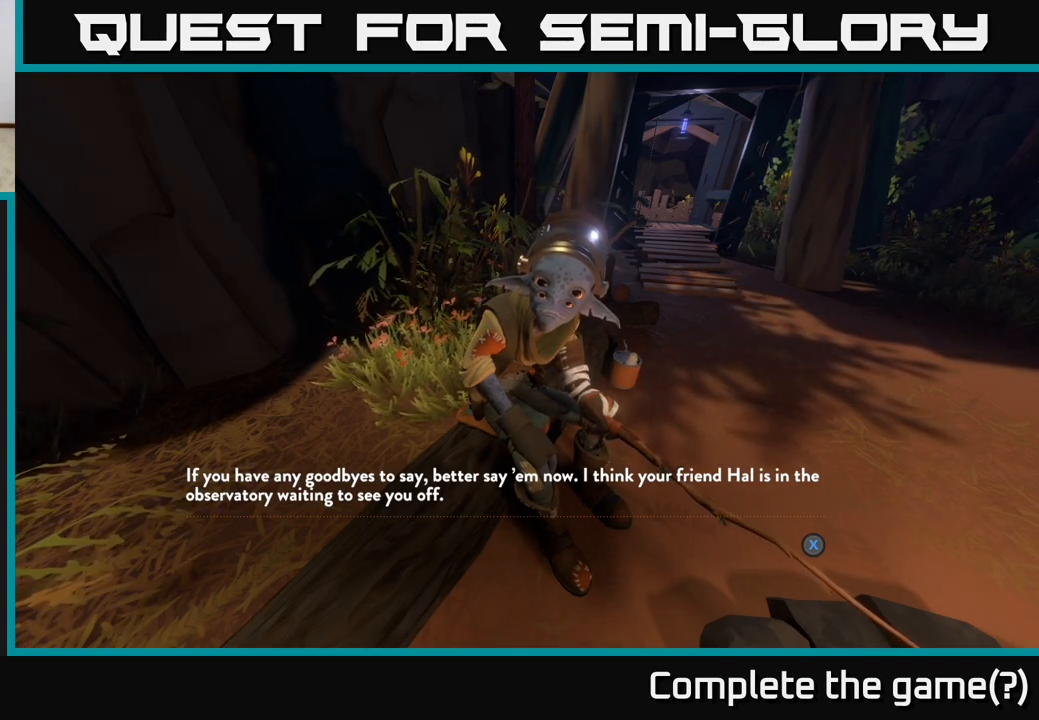
{"buttons": [], "left_stick": "center", "right_stick": "center", "events": []}
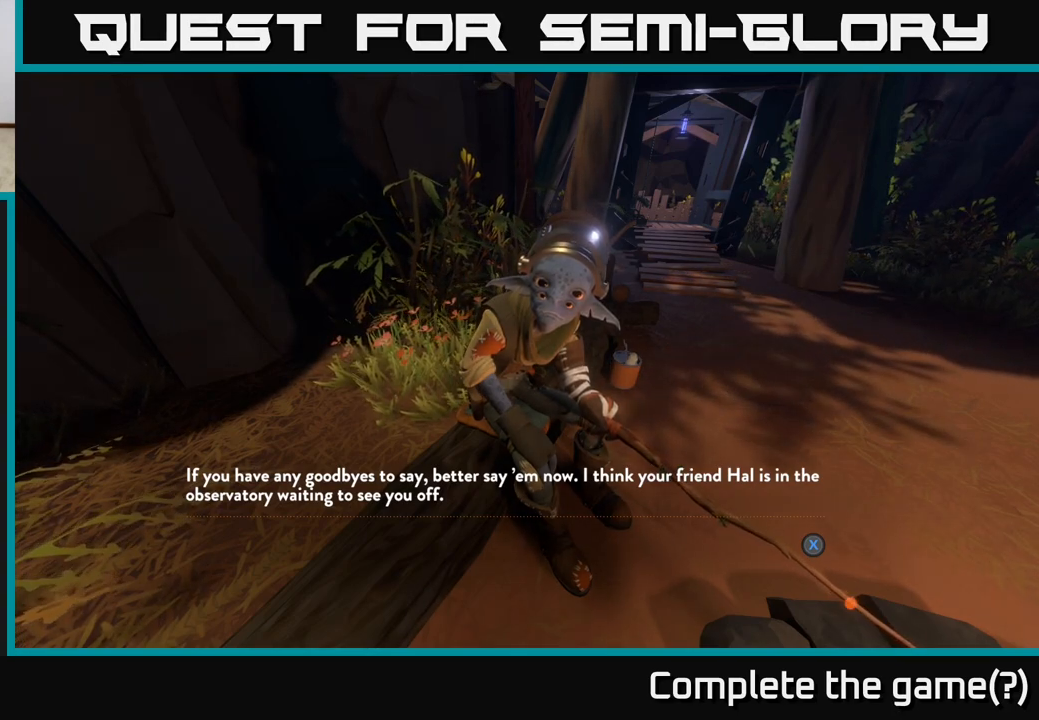
{"buttons": [], "left_stick": "center", "right_stick": "center", "events": []}
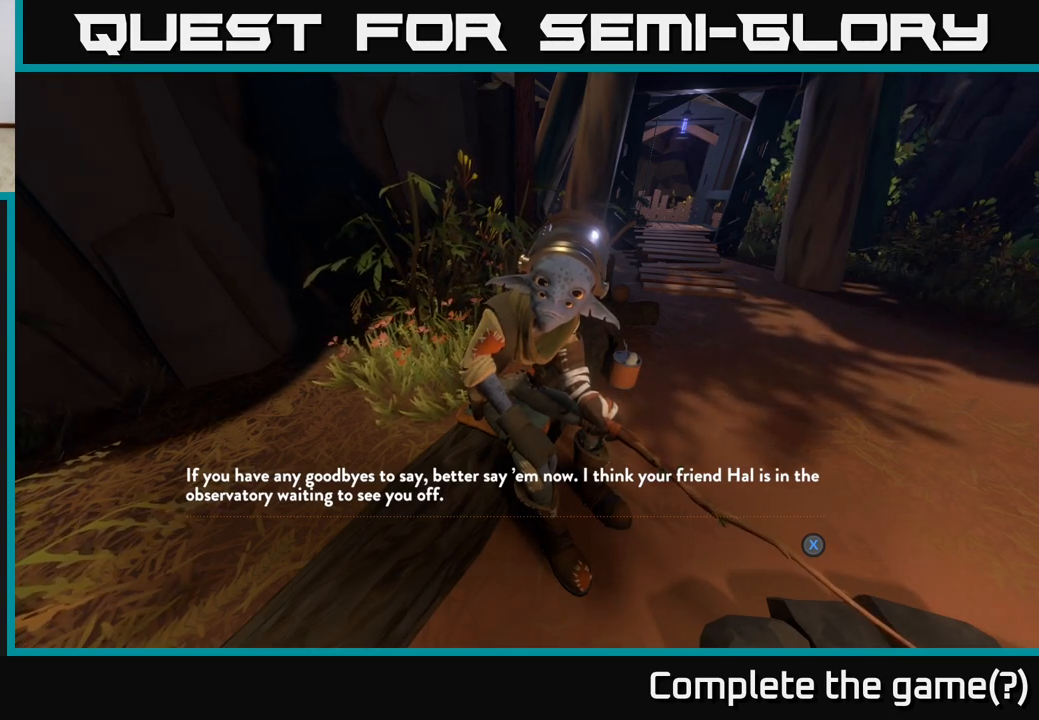
{"buttons": [], "left_stick": "center", "right_stick": "center", "events": [[300, "X", "down"], [350, "X", "up"]]}